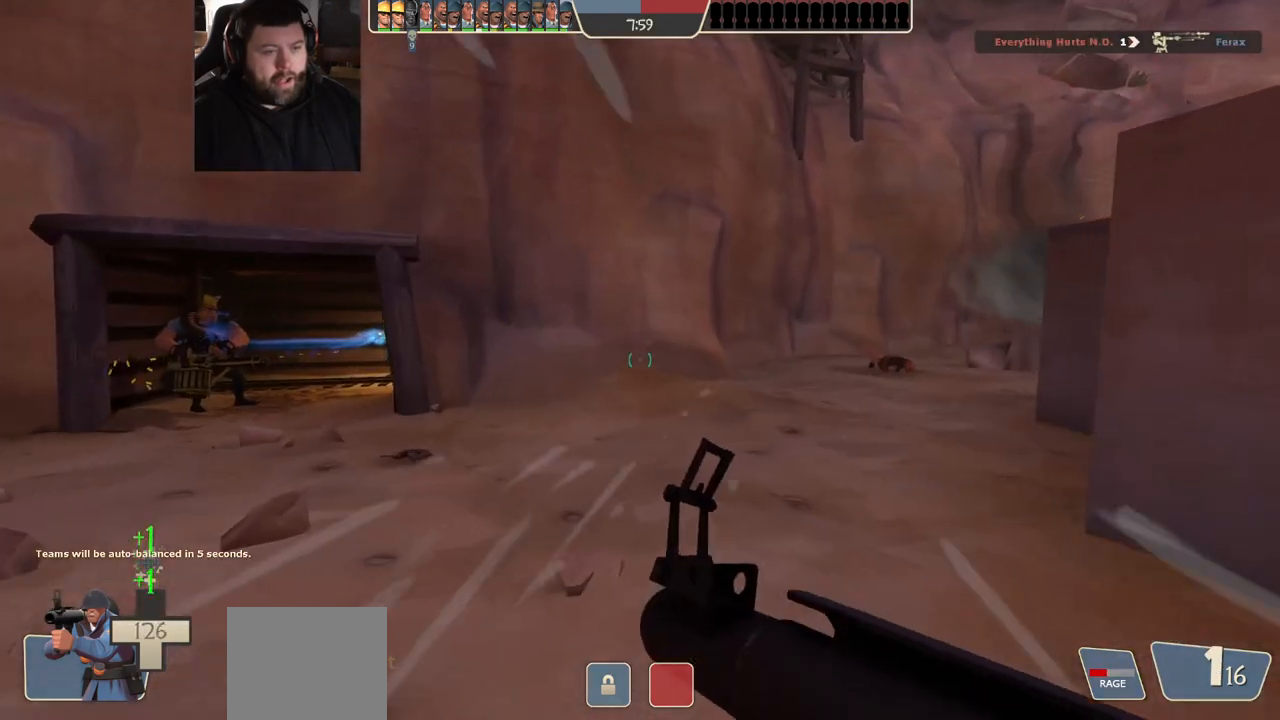
Gameplay with a controller (PlayStation layout); each line is a JSON object with the inputs held at the frame after it. "events" lists button and stick changes between this image and that frame as [ms after this image, input, new state], when the widget could be followed in between.
{"buttons": [], "left_stick": "up", "right_stick": "center", "events": [[117, "right_stick", "center"], [483, "left_stick", "up"]]}
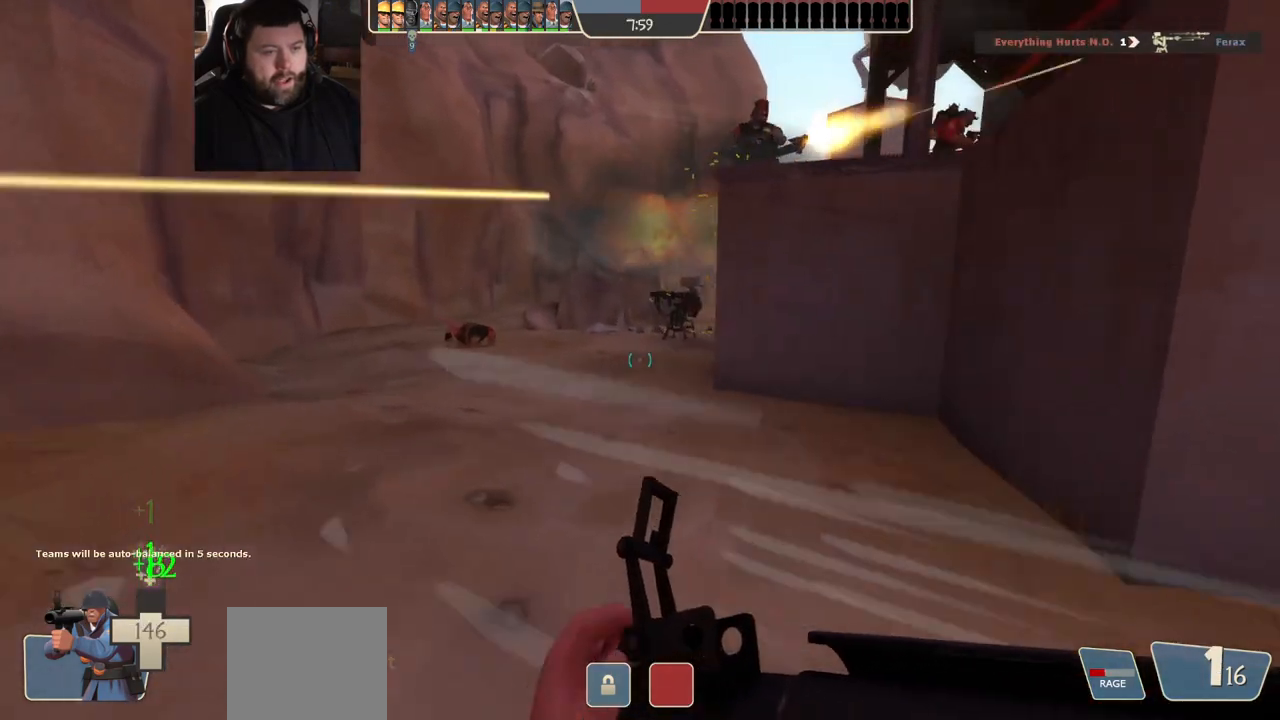
{"buttons": ["R2"], "left_stick": "down-right", "right_stick": "center", "events": [[233, "left_stick", "up-left"], [400, "R2", "down"], [433, "left_stick", "down-right"]]}
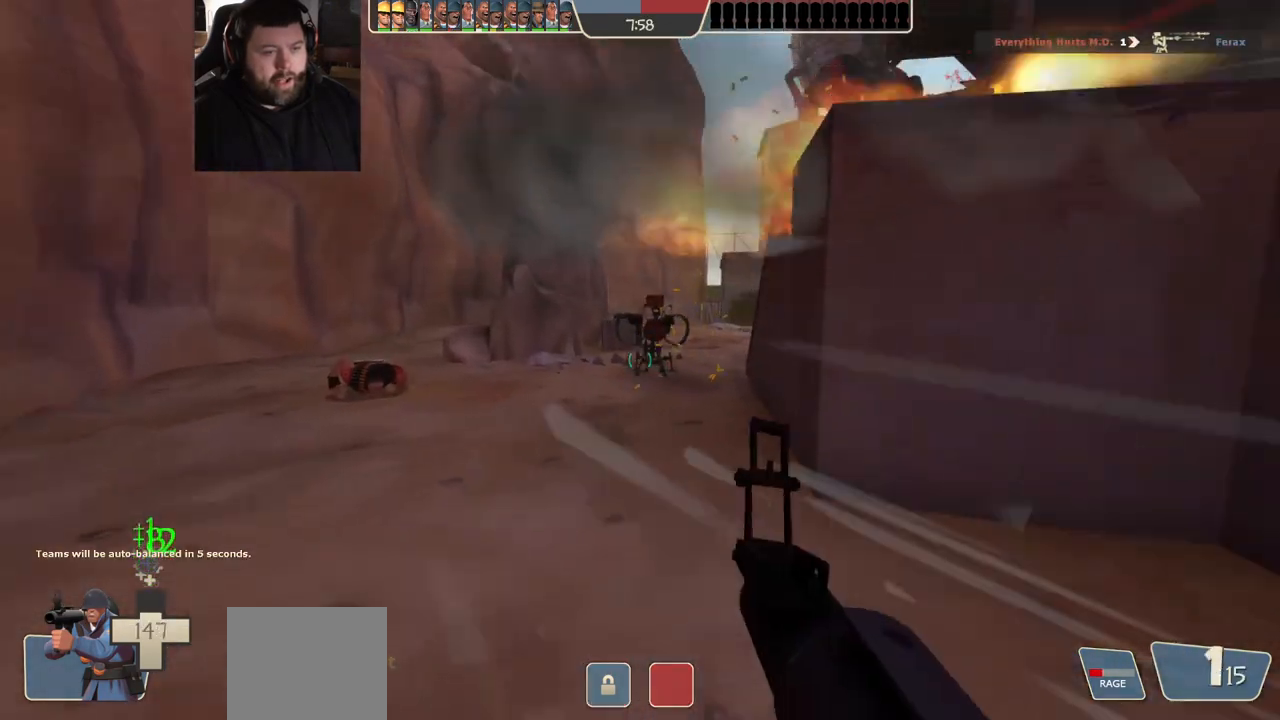
{"buttons": [], "left_stick": "down-right", "right_stick": "center", "events": [[83, "R2", "up"], [400, "SQUARE", "down"], [450, "SQUARE", "up"]]}
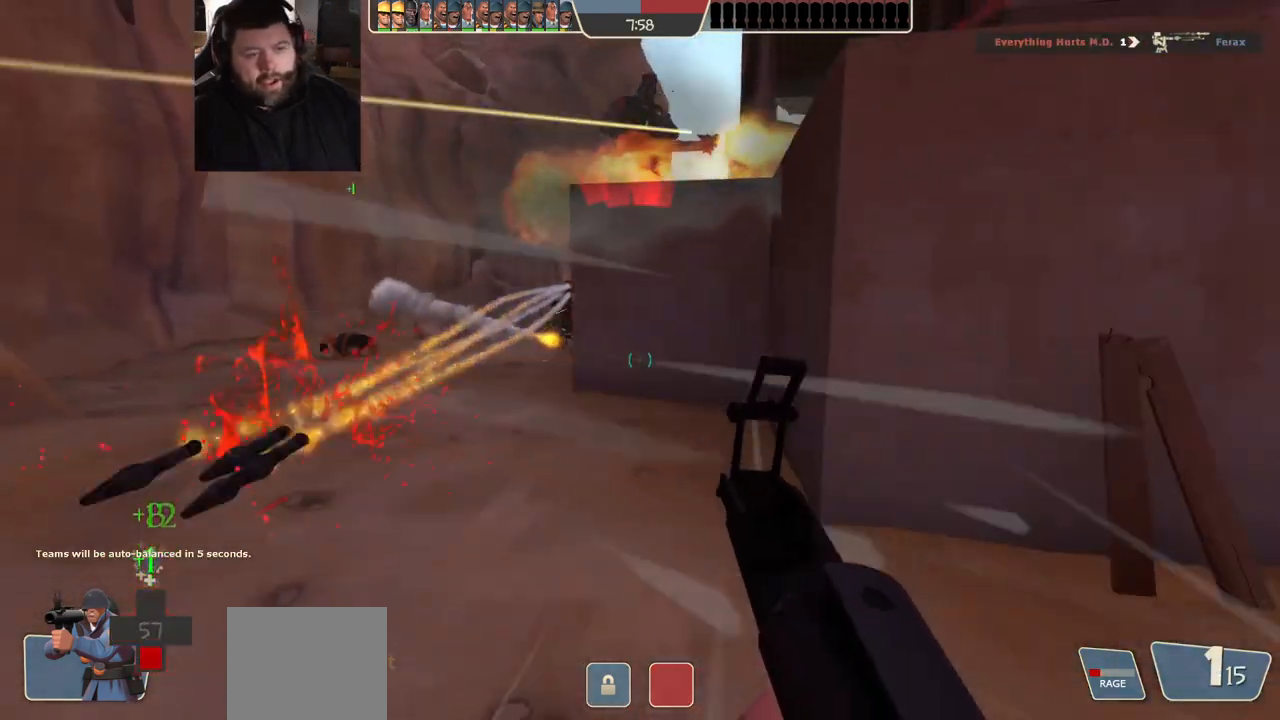
{"buttons": [], "left_stick": "up-right", "right_stick": "center", "events": [[33, "SQUARE", "down"], [100, "SQUARE", "up"], [117, "left_stick", "right"], [167, "SQUARE", "down"], [267, "SQUARE", "up"], [450, "left_stick", "up-right"]]}
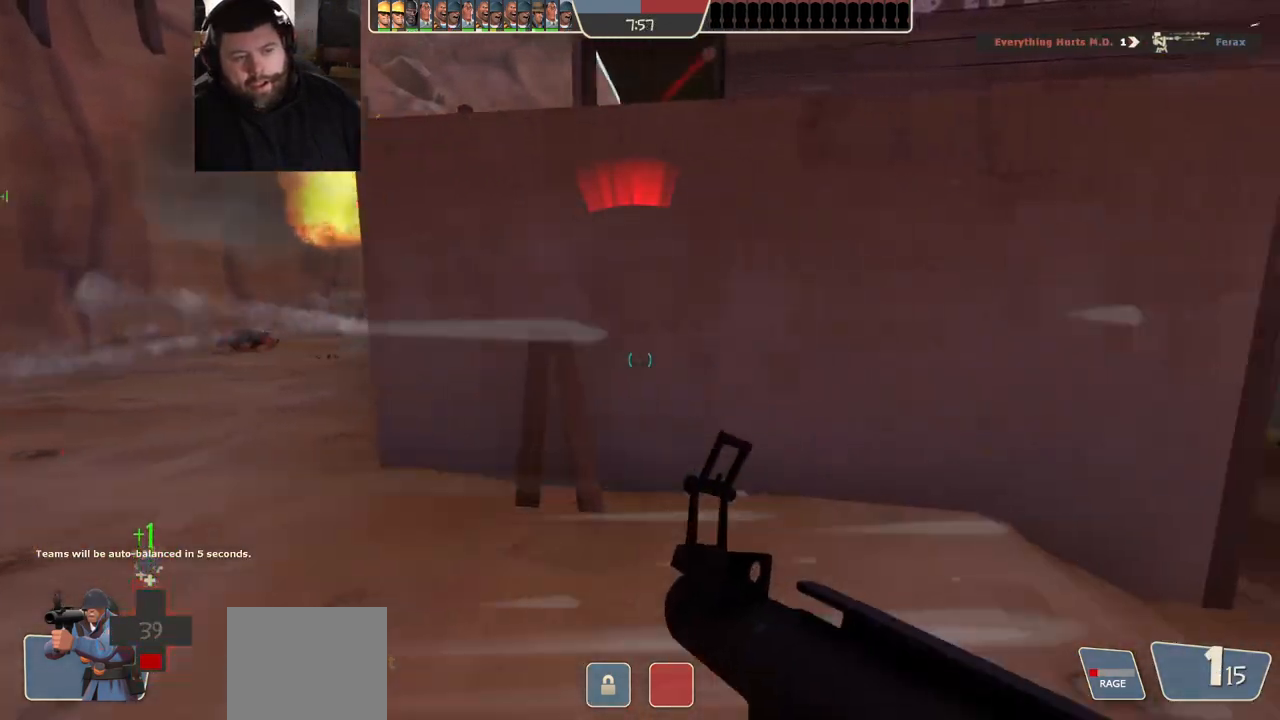
{"buttons": [], "left_stick": "center", "right_stick": "center", "events": [[250, "left_stick", "right"], [250, "right_stick", "left"], [367, "left_stick", "center"], [417, "right_stick", "center"]]}
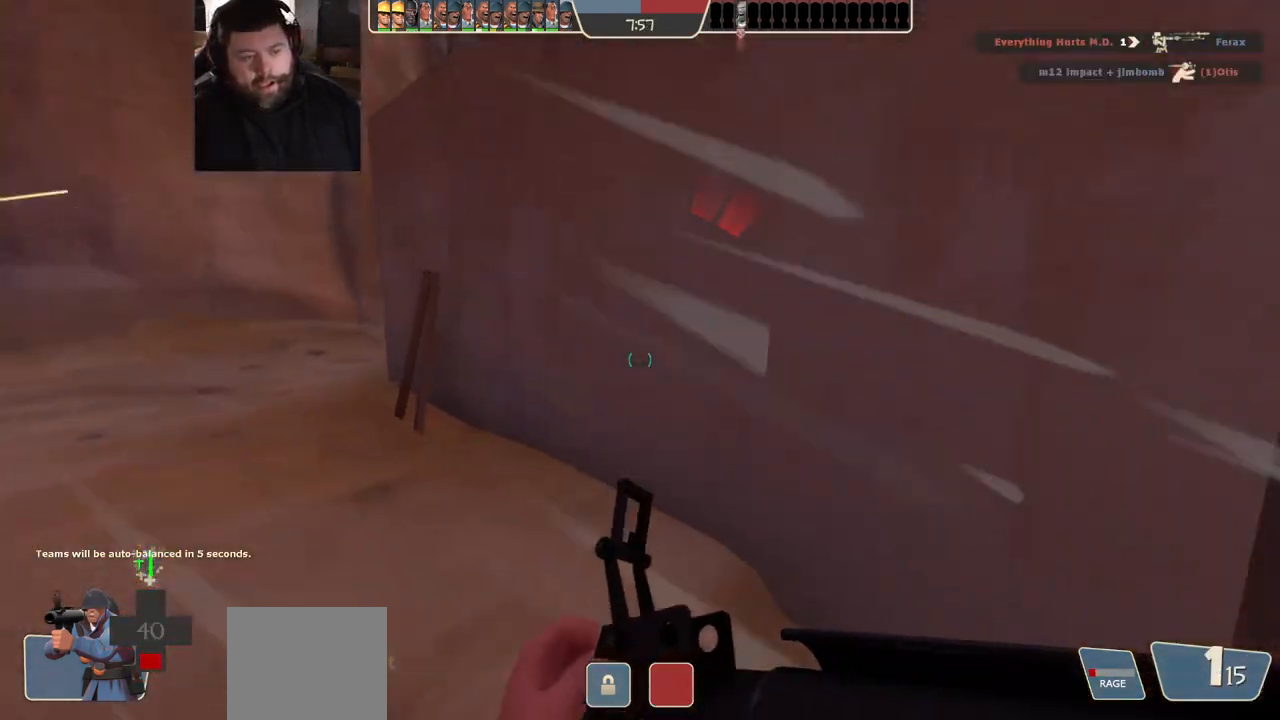
{"buttons": [], "left_stick": "up-left", "right_stick": "center", "events": [[100, "left_stick", "up-left"]]}
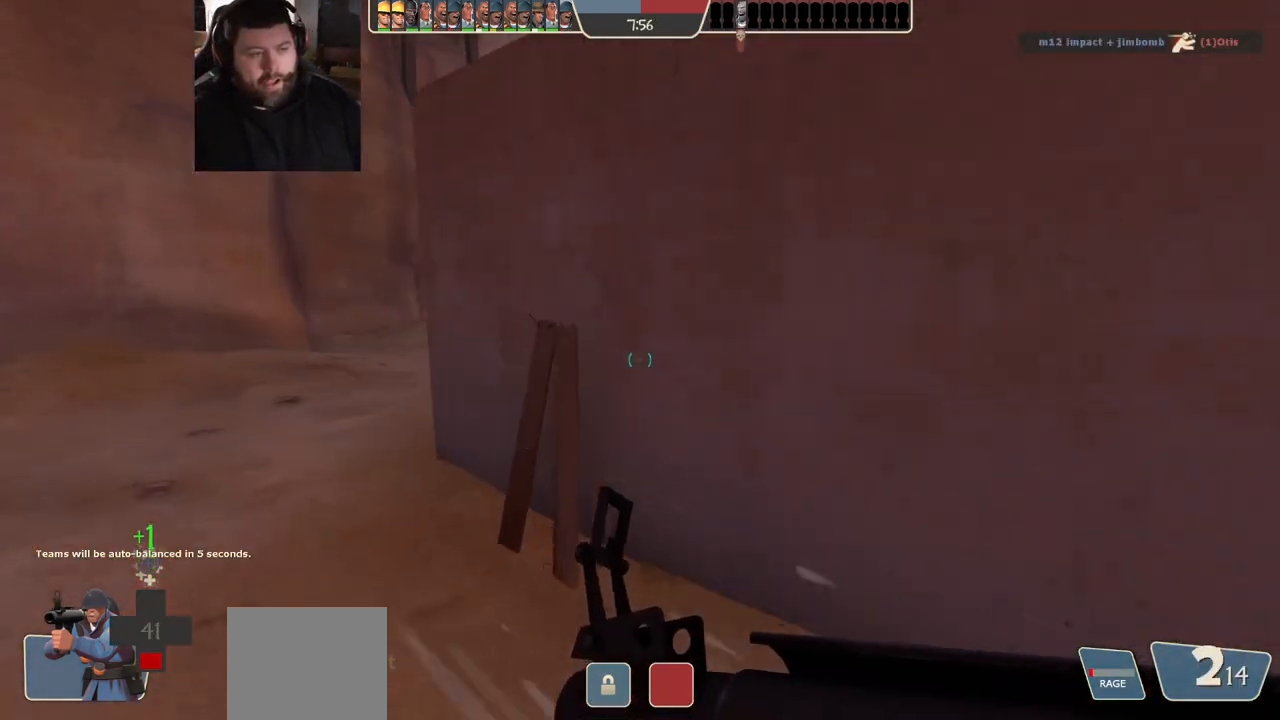
{"buttons": [], "left_stick": "center", "right_stick": "center", "events": [[267, "left_stick", "center"]]}
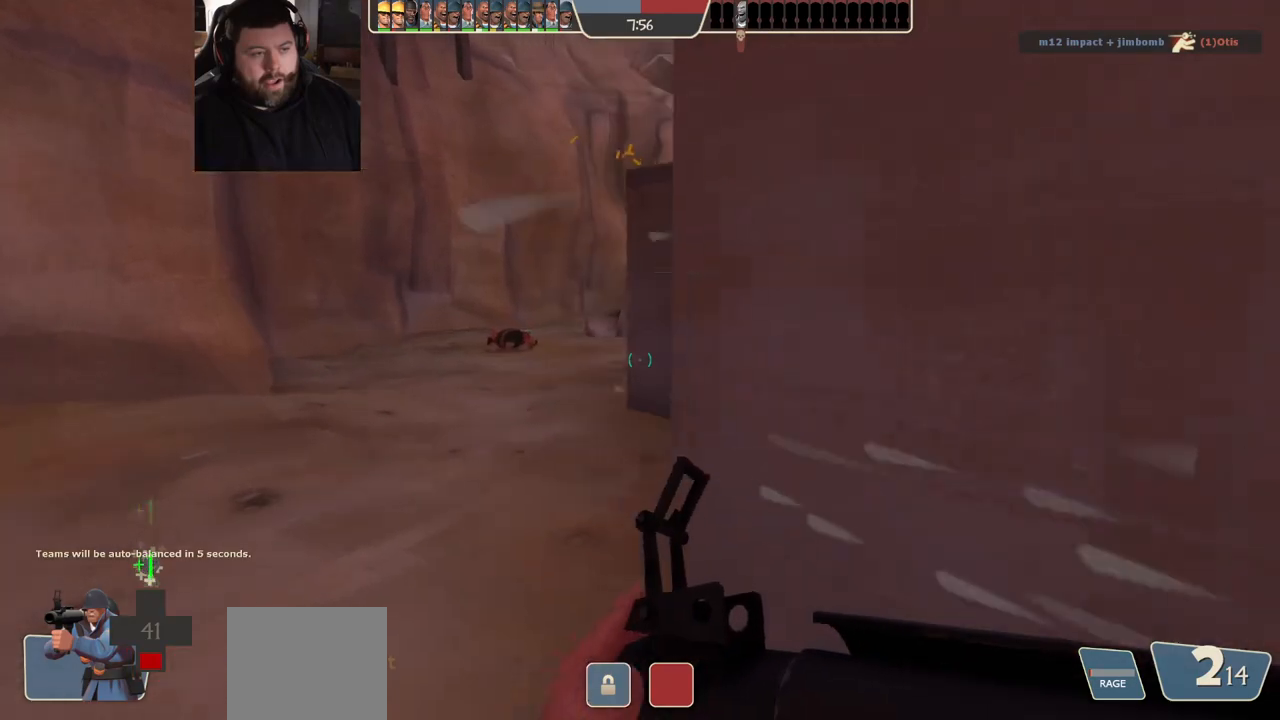
{"buttons": [], "left_stick": "center", "right_stick": "center", "events": []}
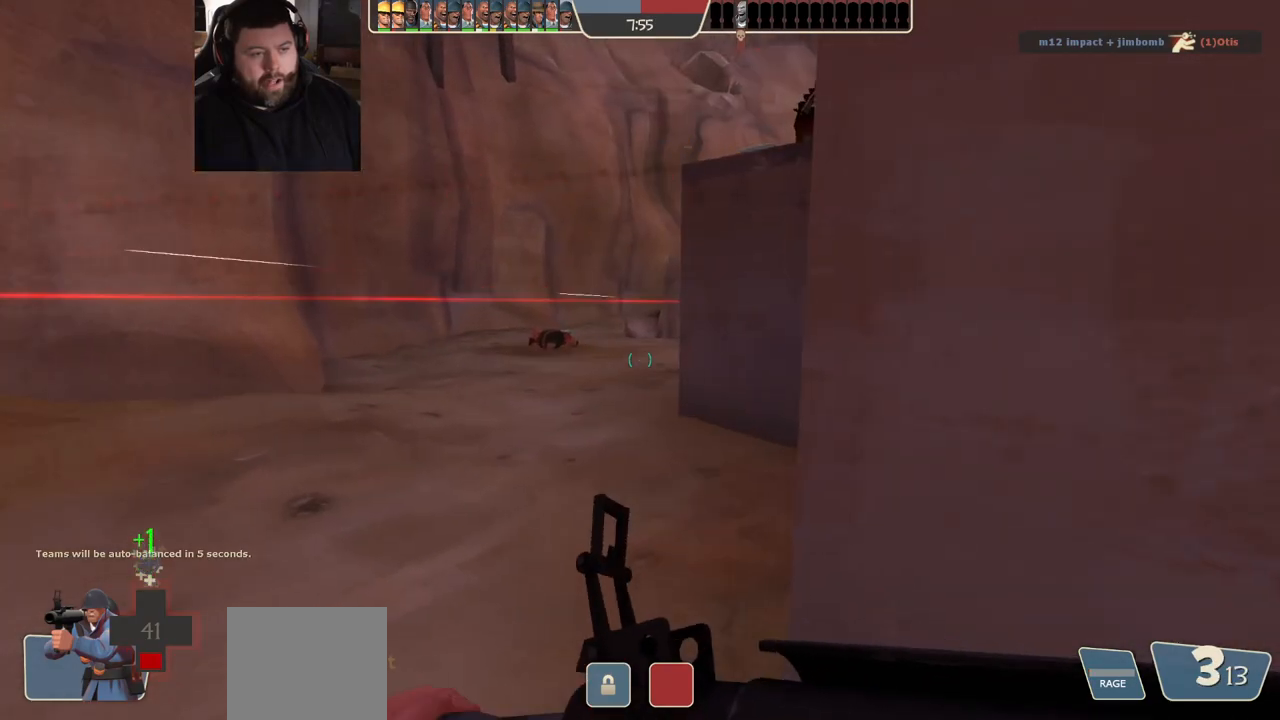
{"buttons": ["R2"], "left_stick": "center", "right_stick": "center", "events": [[367, "R2", "down"]]}
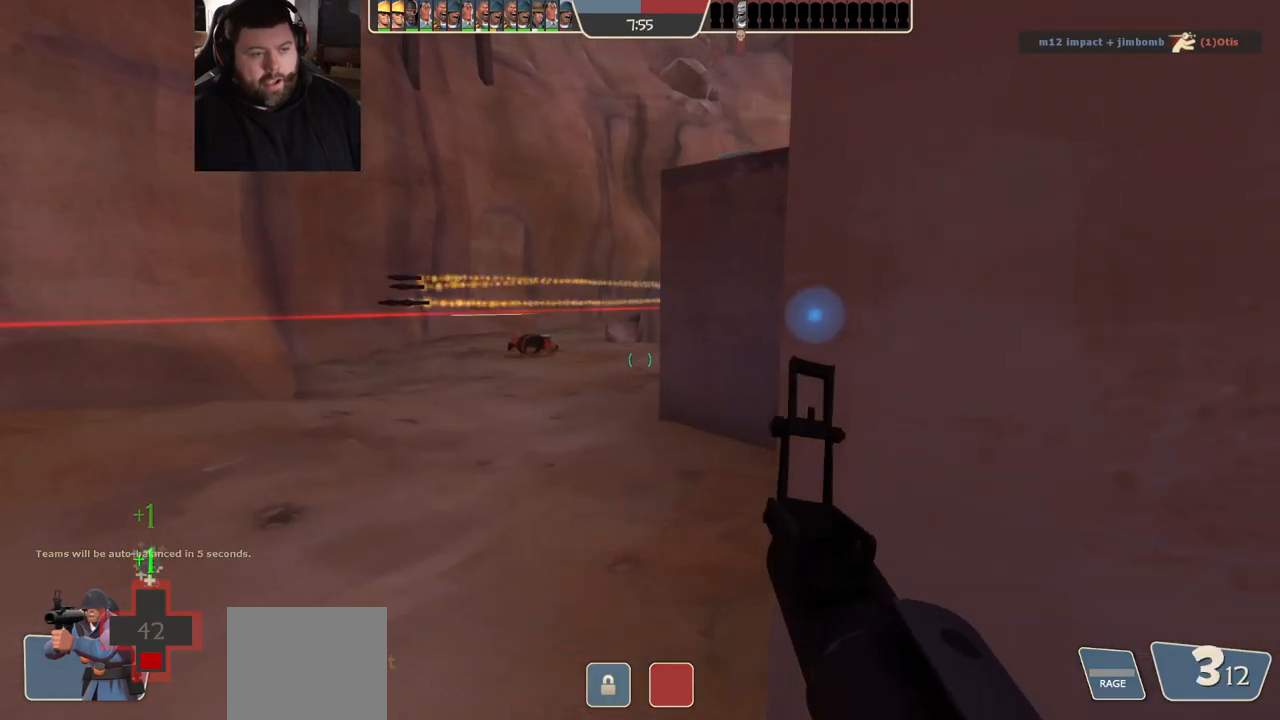
{"buttons": ["R2"], "left_stick": "center", "right_stick": "center", "events": []}
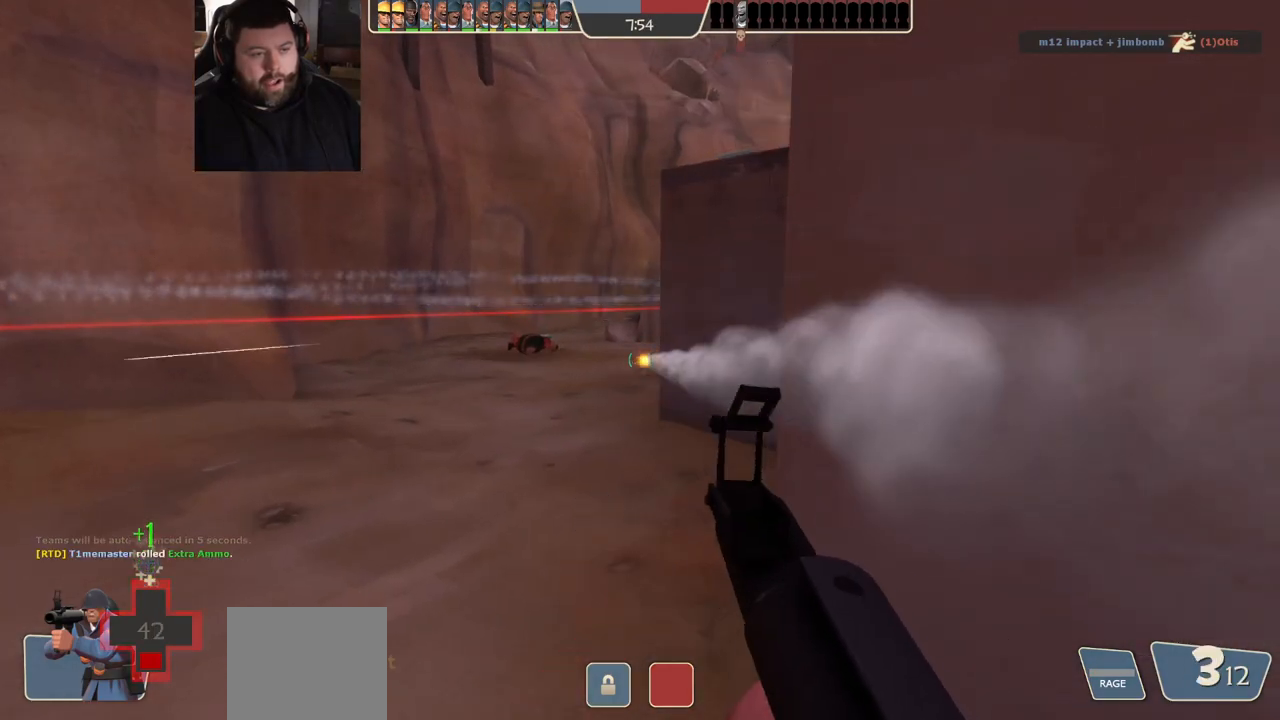
{"buttons": ["R2"], "left_stick": "center", "right_stick": "center", "events": []}
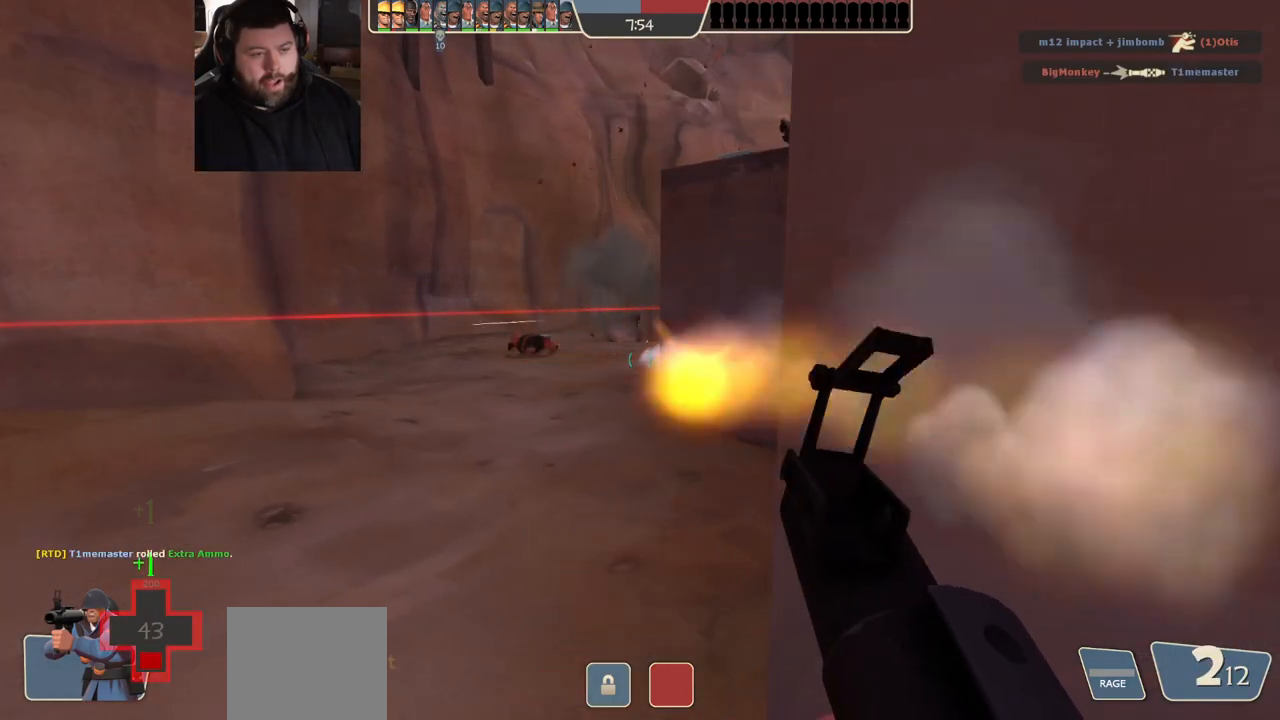
{"buttons": ["R2"], "left_stick": "center", "right_stick": "center", "events": []}
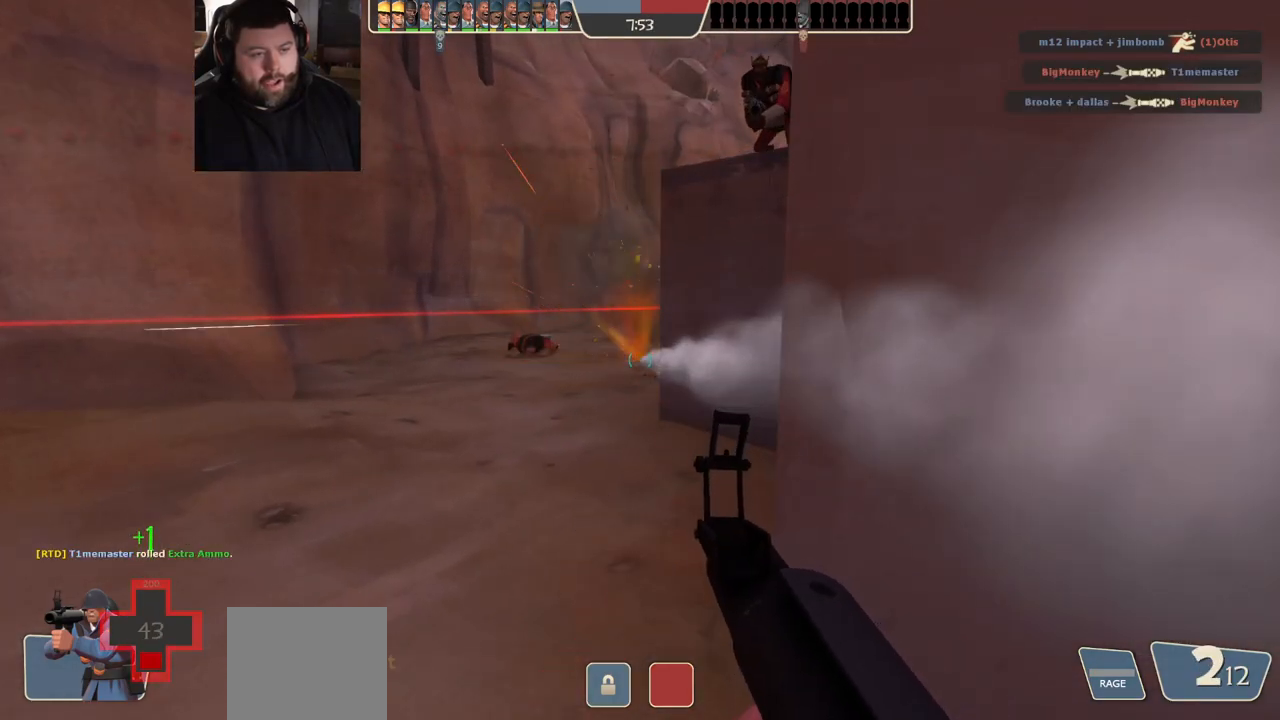
{"buttons": ["R2"], "left_stick": "center", "right_stick": "center", "events": []}
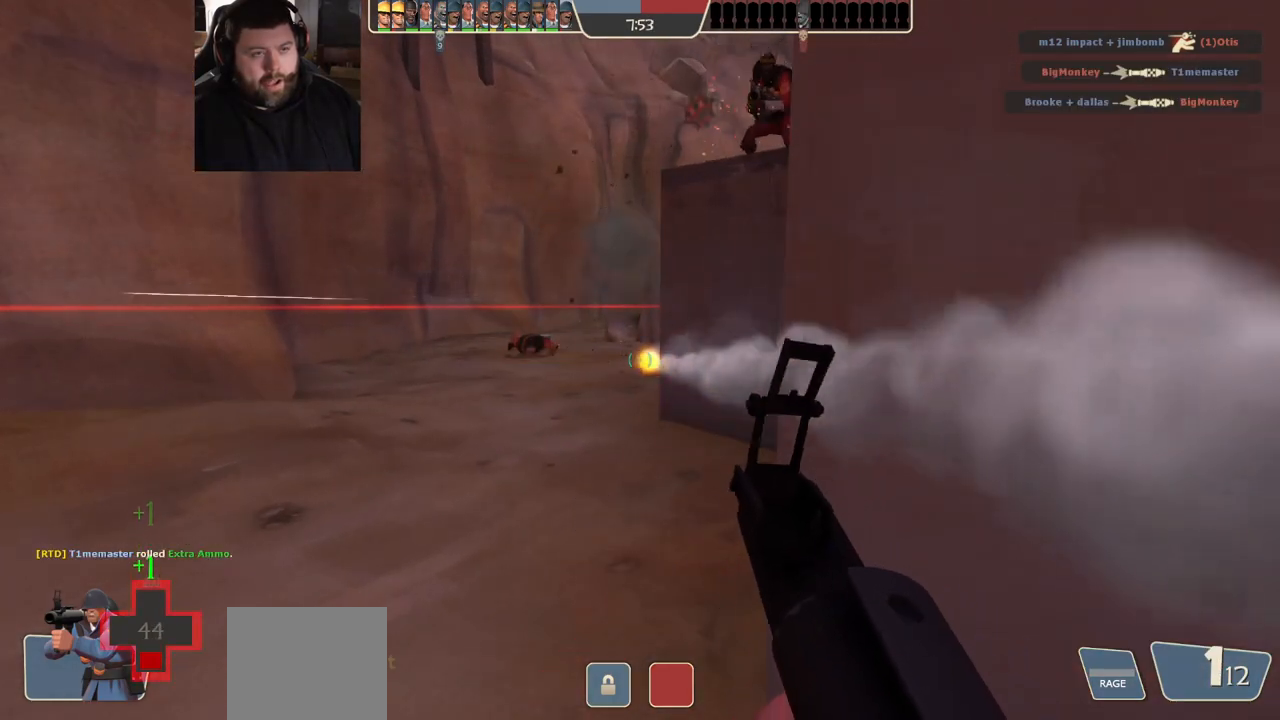
{"buttons": ["R2"], "left_stick": "center", "right_stick": "center", "events": []}
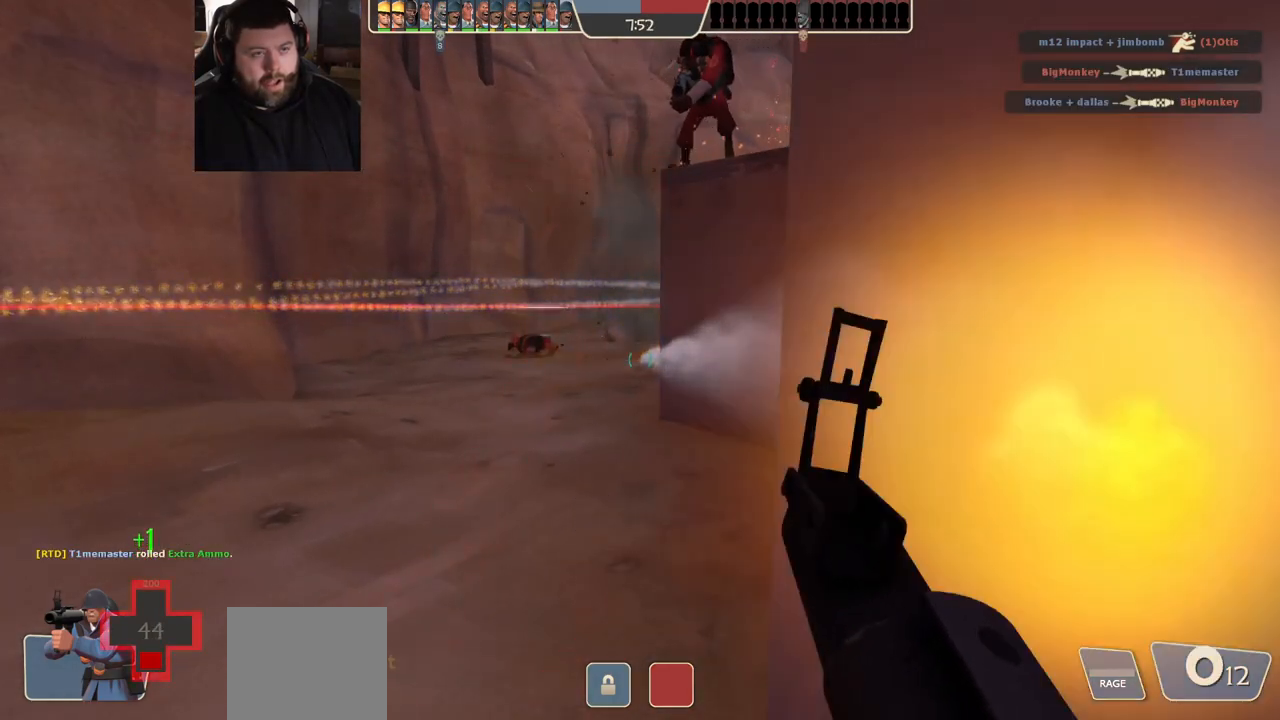
{"buttons": [], "left_stick": "down-right", "right_stick": "center", "events": [[100, "left_stick", "down-right"], [150, "R2", "up"], [350, "SQUARE", "down"], [433, "SQUARE", "up"]]}
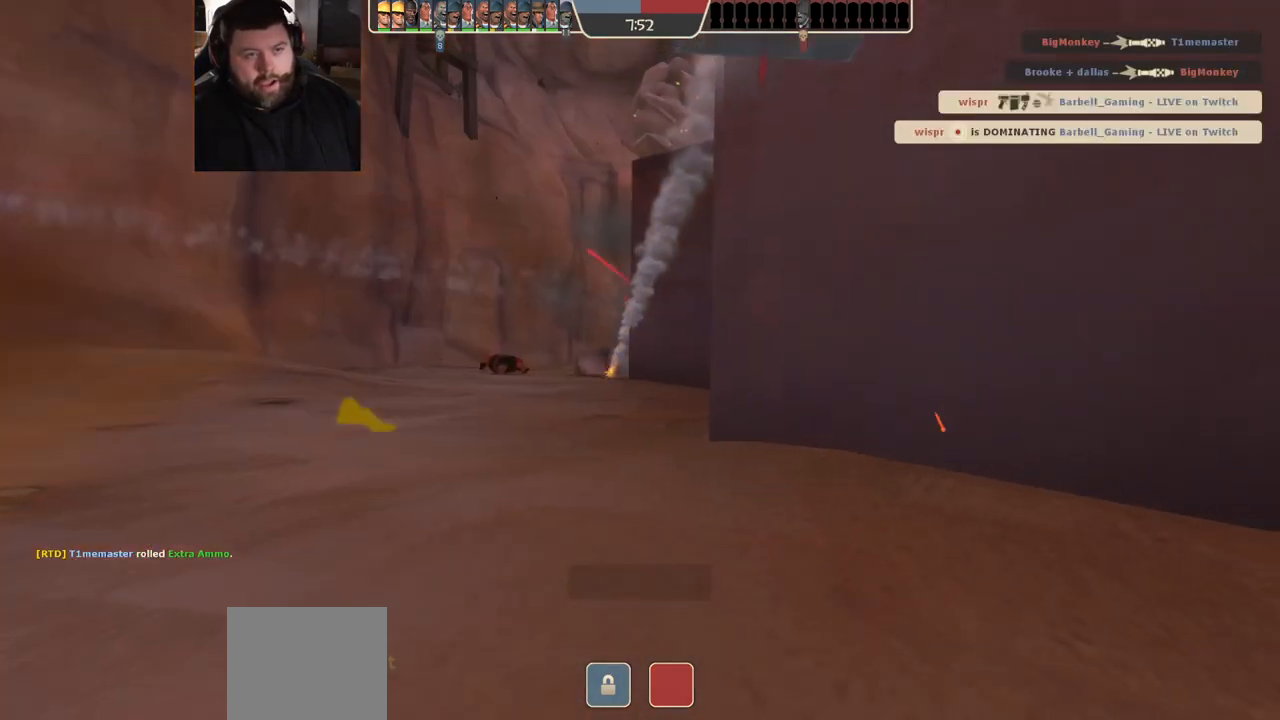
{"buttons": ["SQUARE"], "left_stick": "center", "right_stick": "center", "events": [[17, "SQUARE", "down"], [83, "SQUARE", "up"], [150, "SQUARE", "down"], [250, "SQUARE", "up"], [317, "SQUARE", "down"], [317, "left_stick", "center"], [400, "SQUARE", "up"], [467, "SQUARE", "down"]]}
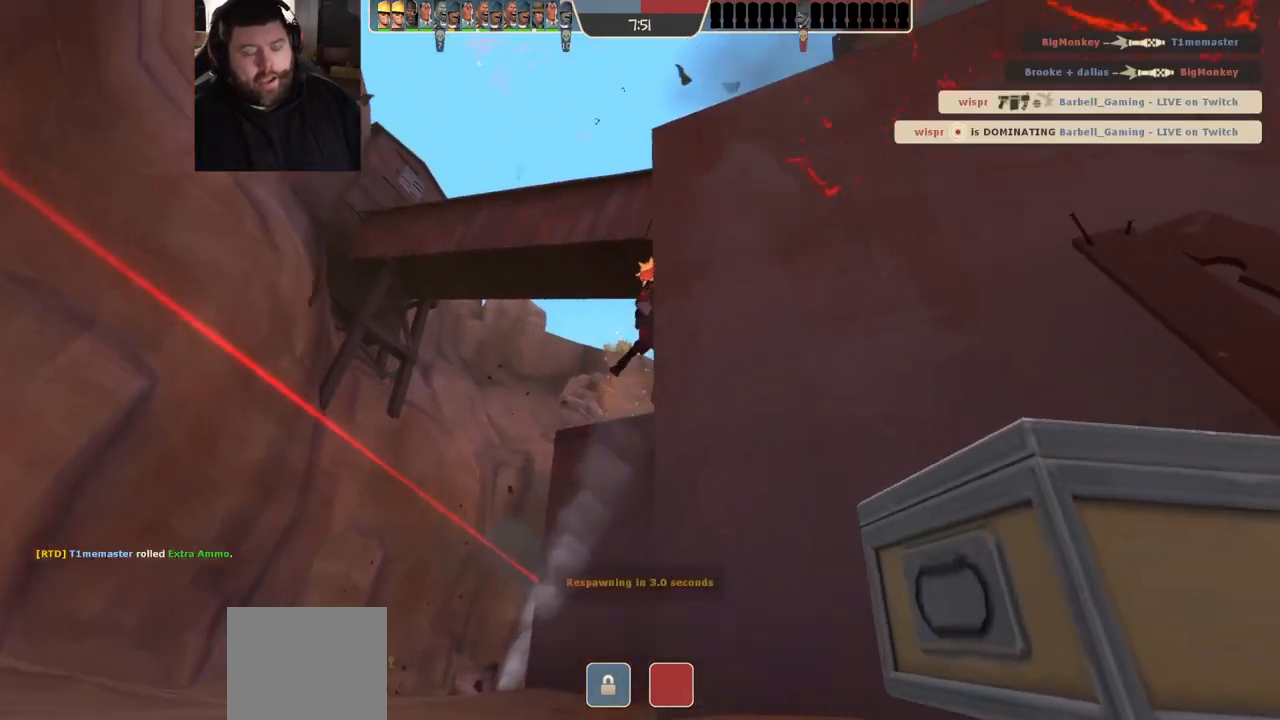
{"buttons": [], "left_stick": "center", "right_stick": "center", "events": [[67, "SQUARE", "up"], [133, "SQUARE", "down"], [200, "SQUARE", "up"], [283, "SQUARE", "down"], [350, "SQUARE", "up"], [417, "SQUARE", "down"], [500, "SQUARE", "up"]]}
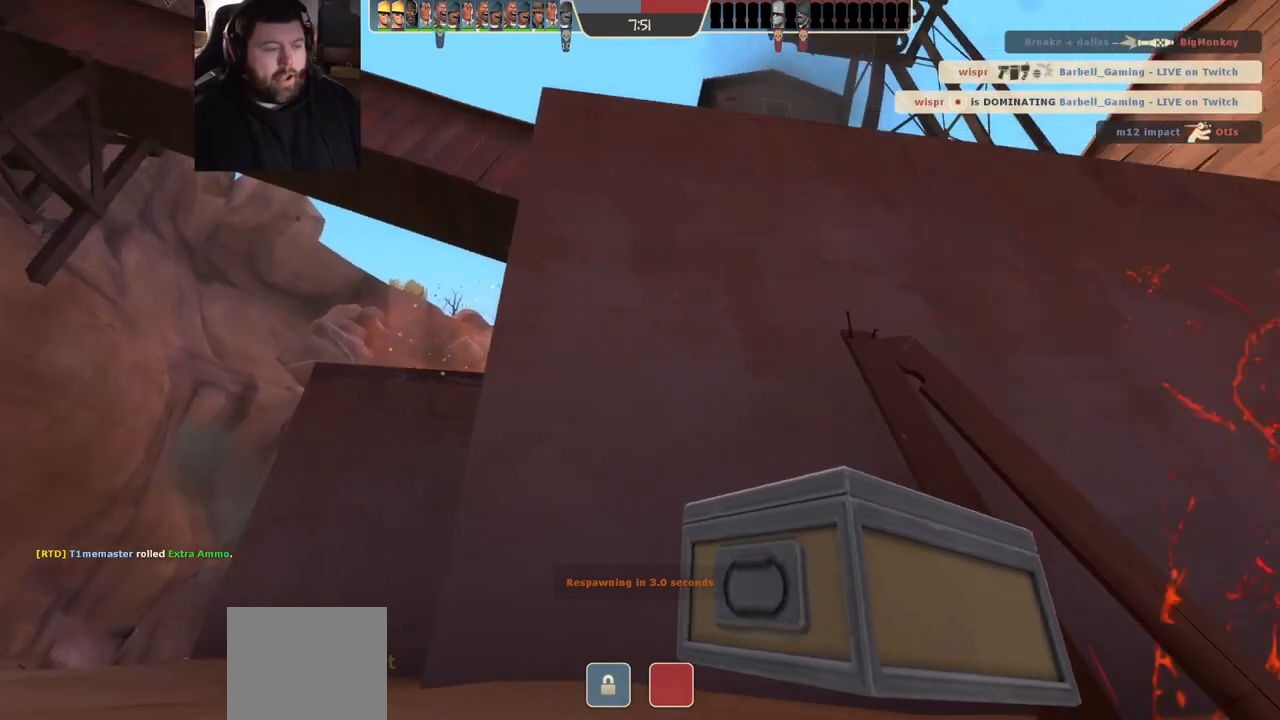
{"buttons": [], "left_stick": "center", "right_stick": "center", "events": []}
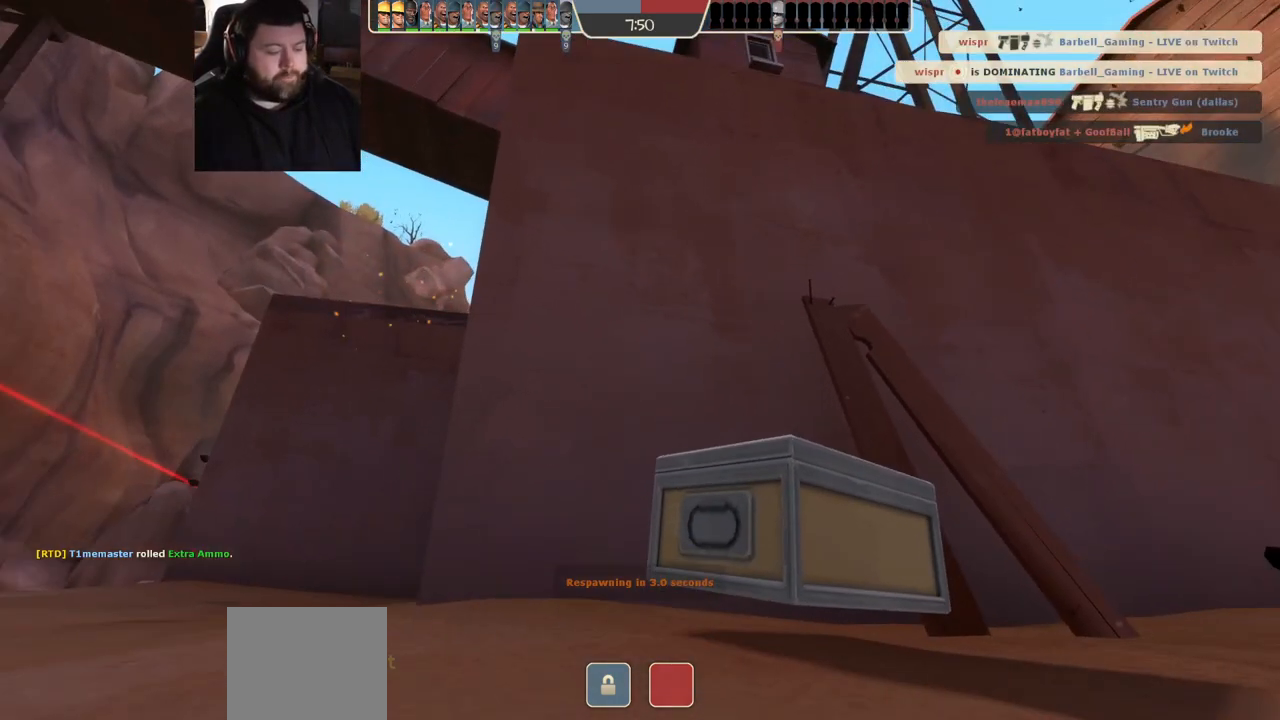
{"buttons": [], "left_stick": "up", "right_stick": "center", "events": [[200, "left_stick", "up"]]}
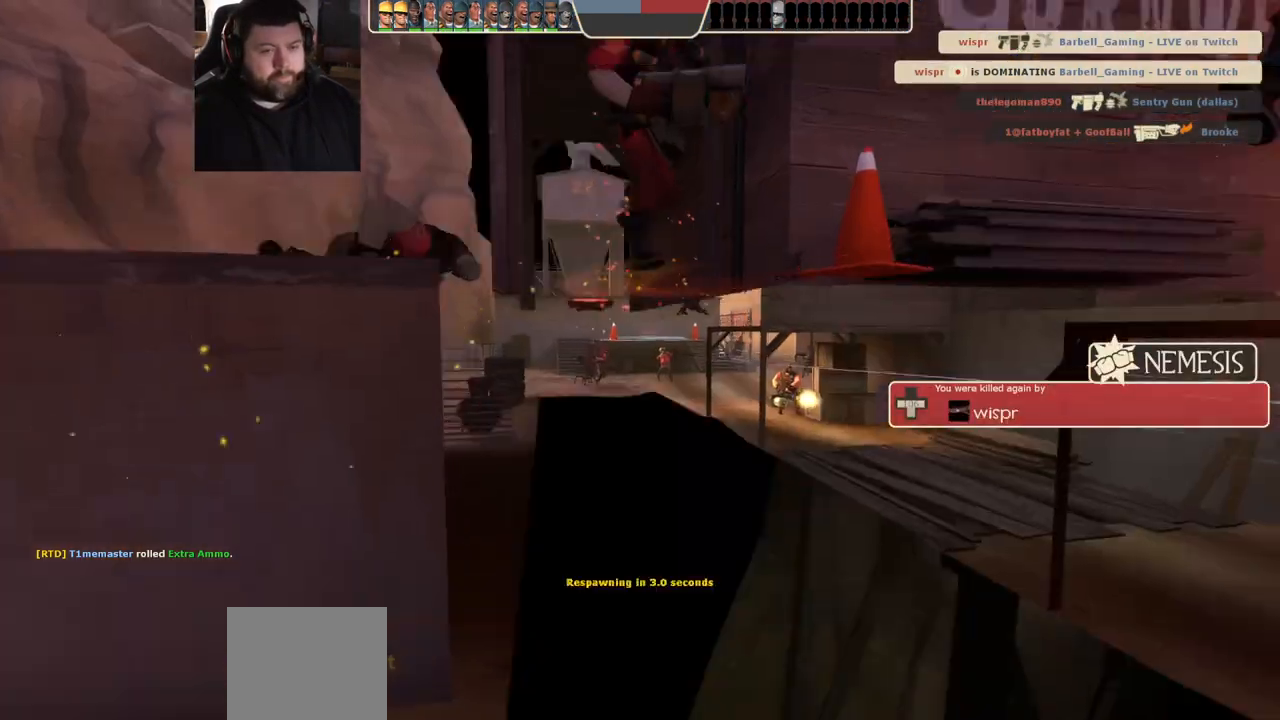
{"buttons": [], "left_stick": "up", "right_stick": "center", "events": []}
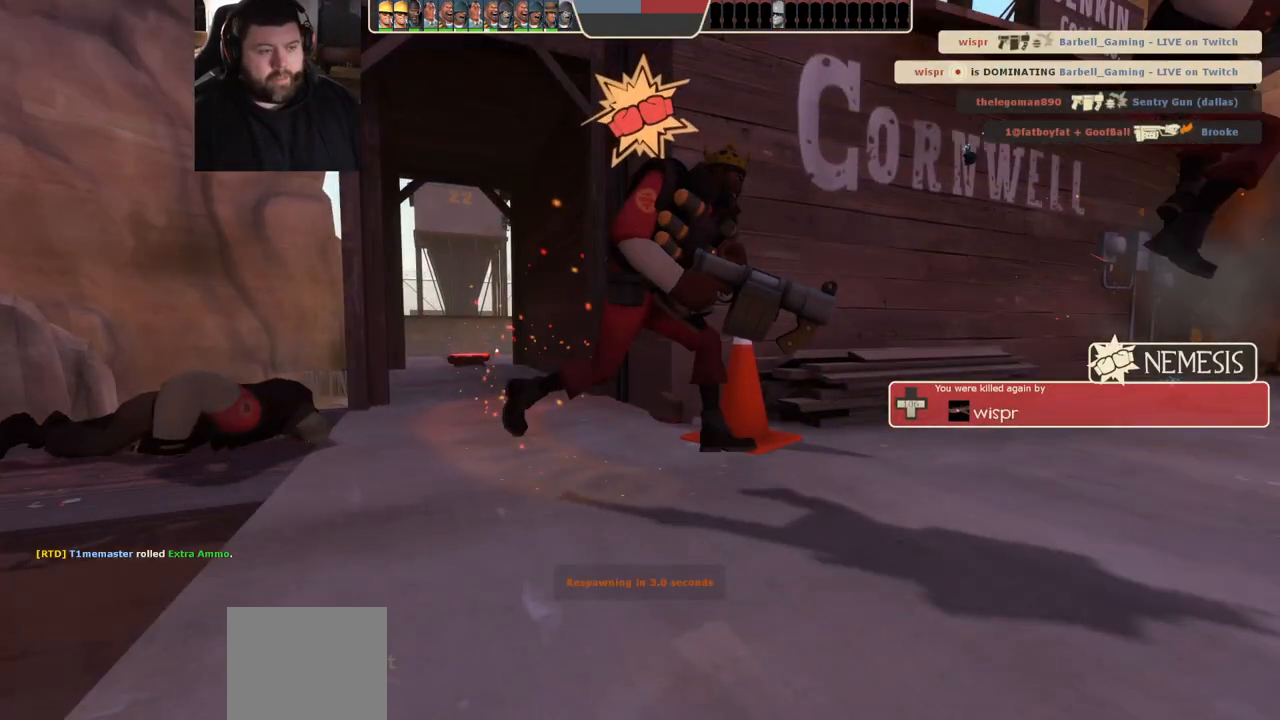
{"buttons": [], "left_stick": "up", "right_stick": "center", "events": []}
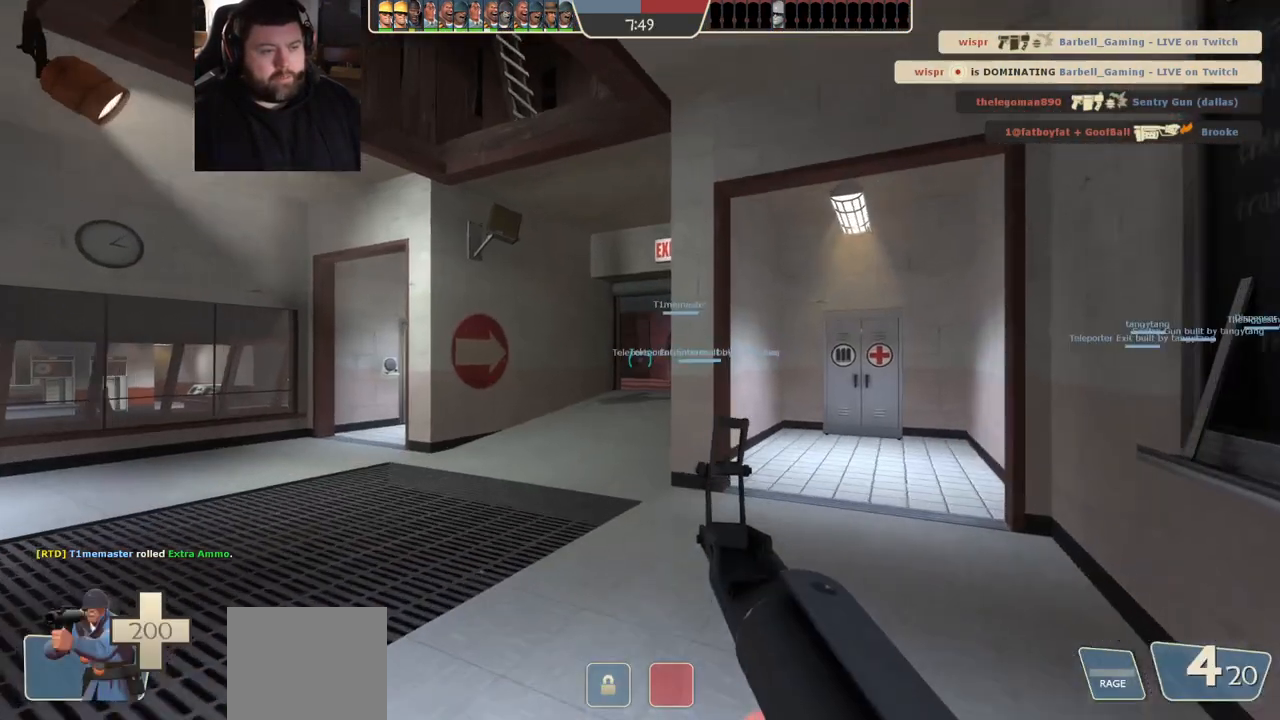
{"buttons": [], "left_stick": "up", "right_stick": "center", "events": [[250, "SQUARE", "down"], [317, "SQUARE", "up"], [400, "SQUARE", "down"], [500, "SQUARE", "up"]]}
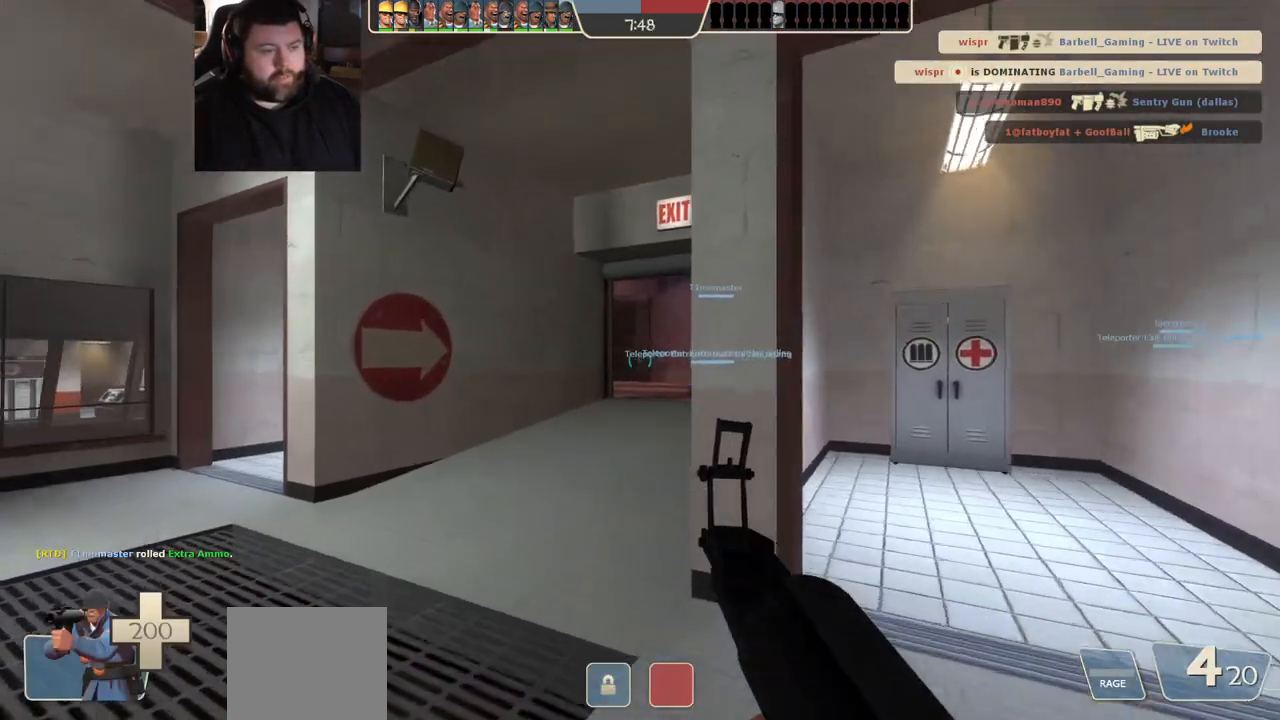
{"buttons": [], "left_stick": "up", "right_stick": "center", "events": [[67, "SQUARE", "down"], [150, "SQUARE", "up"], [217, "SQUARE", "down"], [300, "SQUARE", "up"]]}
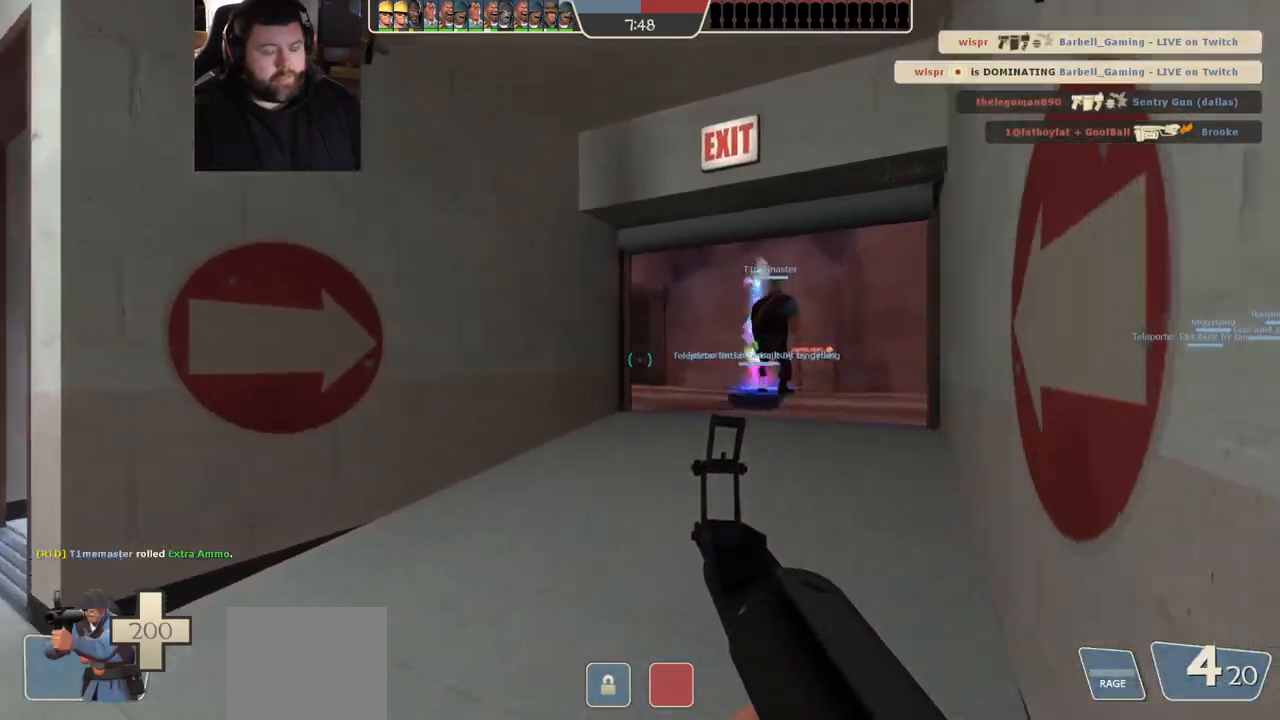
{"buttons": [], "left_stick": "up", "right_stick": "center", "events": [[50, "right_stick", "right"], [133, "right_stick", "center"], [250, "SQUARE", "down"], [317, "SQUARE", "up"], [400, "SQUARE", "down"], [450, "SQUARE", "up"]]}
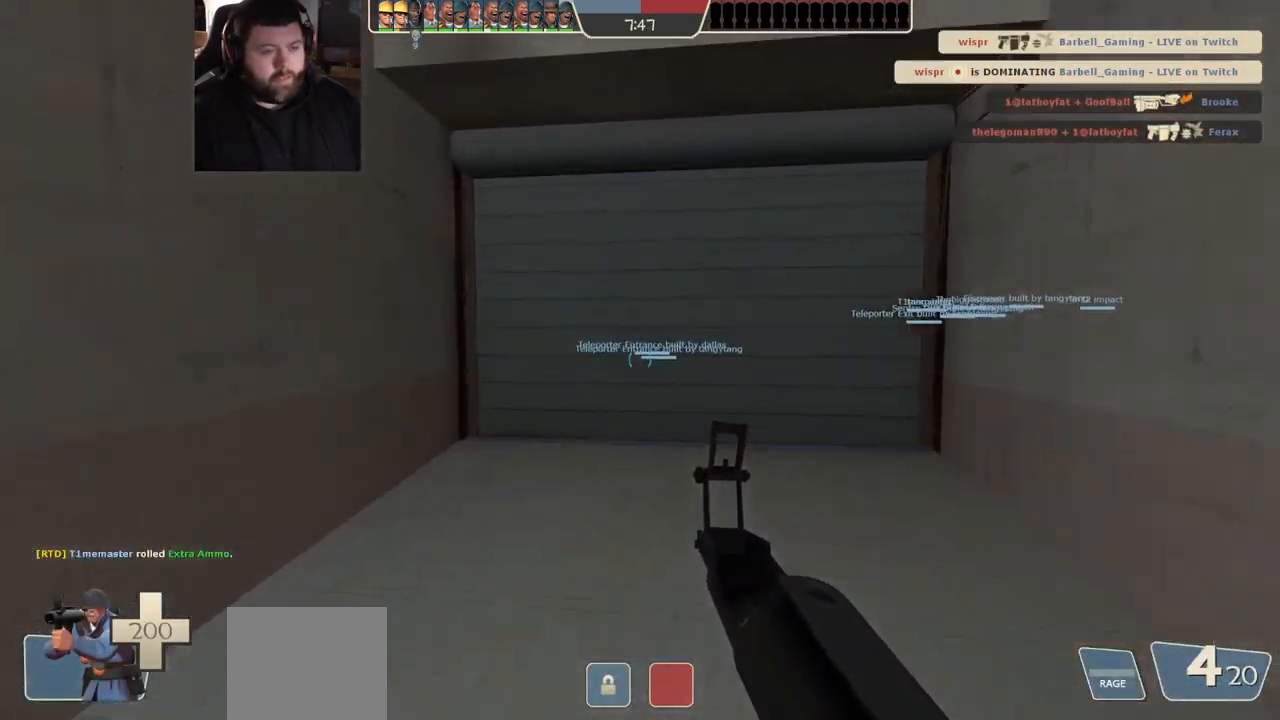
{"buttons": [], "left_stick": "up", "right_stick": "center", "events": [[33, "SQUARE", "down"], [133, "SQUARE", "up"], [333, "right_stick", "up-right"], [433, "right_stick", "center"]]}
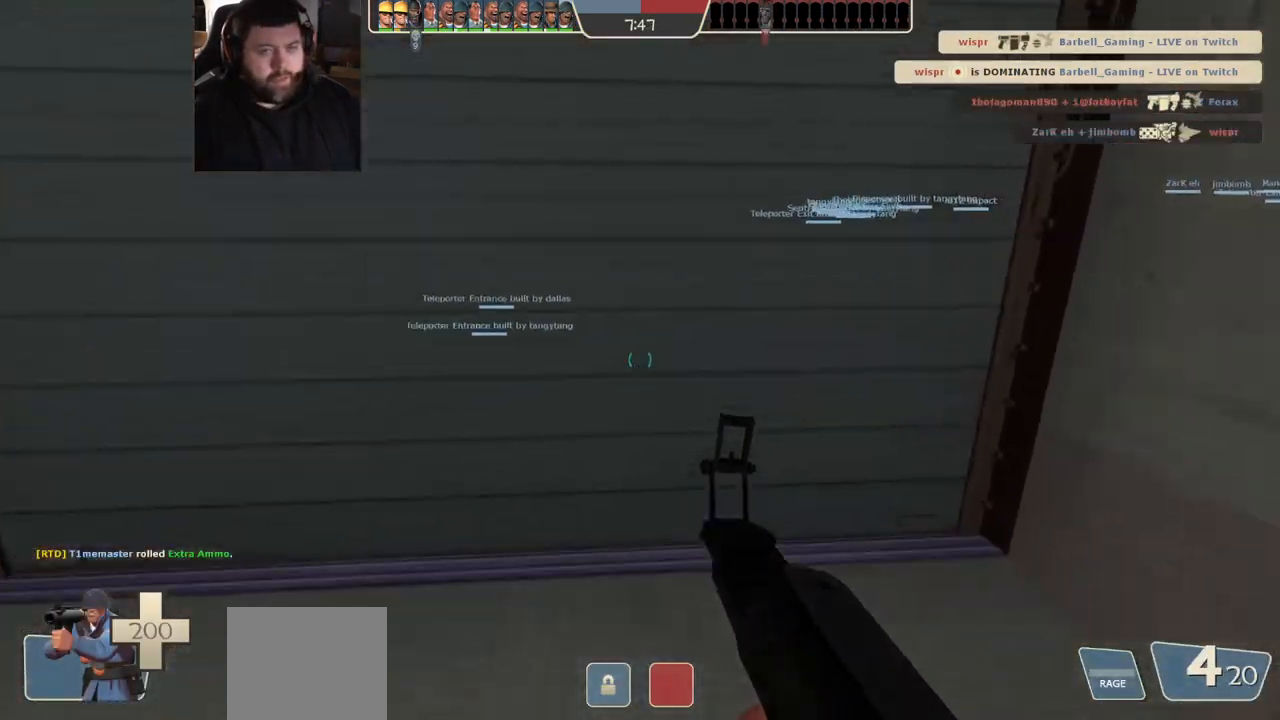
{"buttons": ["SQUARE"], "left_stick": "up", "right_stick": "center", "events": [[117, "SQUARE", "down"], [183, "SQUARE", "up"], [267, "SQUARE", "down"], [350, "SQUARE", "up"], [433, "SQUARE", "down"]]}
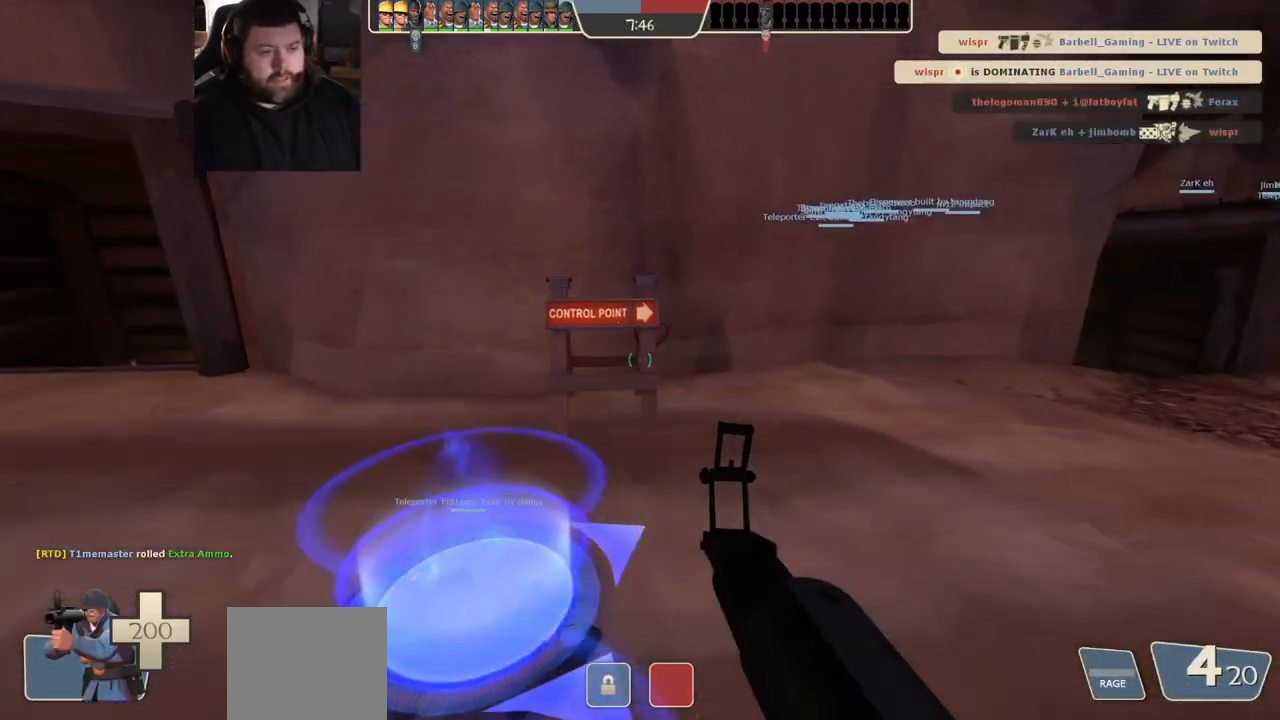
{"buttons": [], "left_stick": "center", "right_stick": "center", "events": [[17, "SQUARE", "up"], [50, "left_stick", "center"], [117, "SQUARE", "down"], [217, "SQUARE", "up"], [217, "left_stick", "up"], [267, "left_stick", "center"], [333, "SQUARE", "down"], [433, "SQUARE", "up"]]}
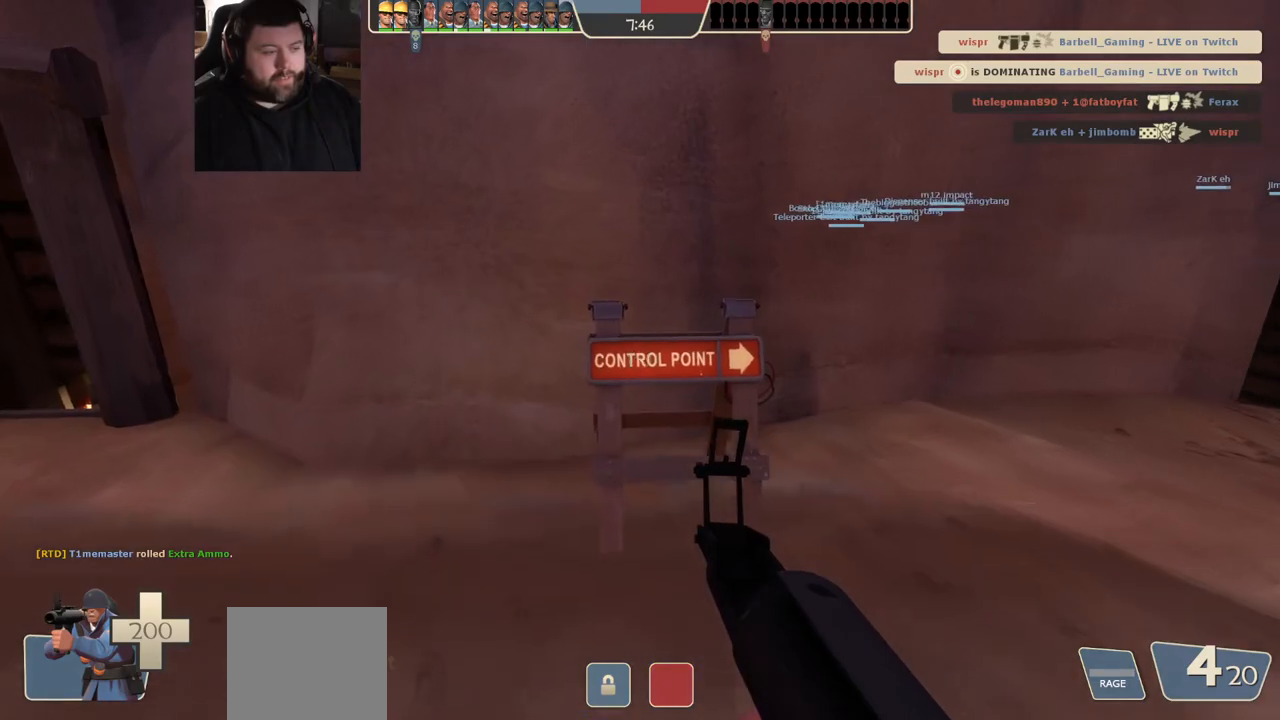
{"buttons": [], "left_stick": "center", "right_stick": "center", "events": [[17, "SQUARE", "down"], [100, "SQUARE", "up"], [200, "SQUARE", "down"], [283, "SQUARE", "up"], [367, "SQUARE", "down"], [467, "SQUARE", "up"]]}
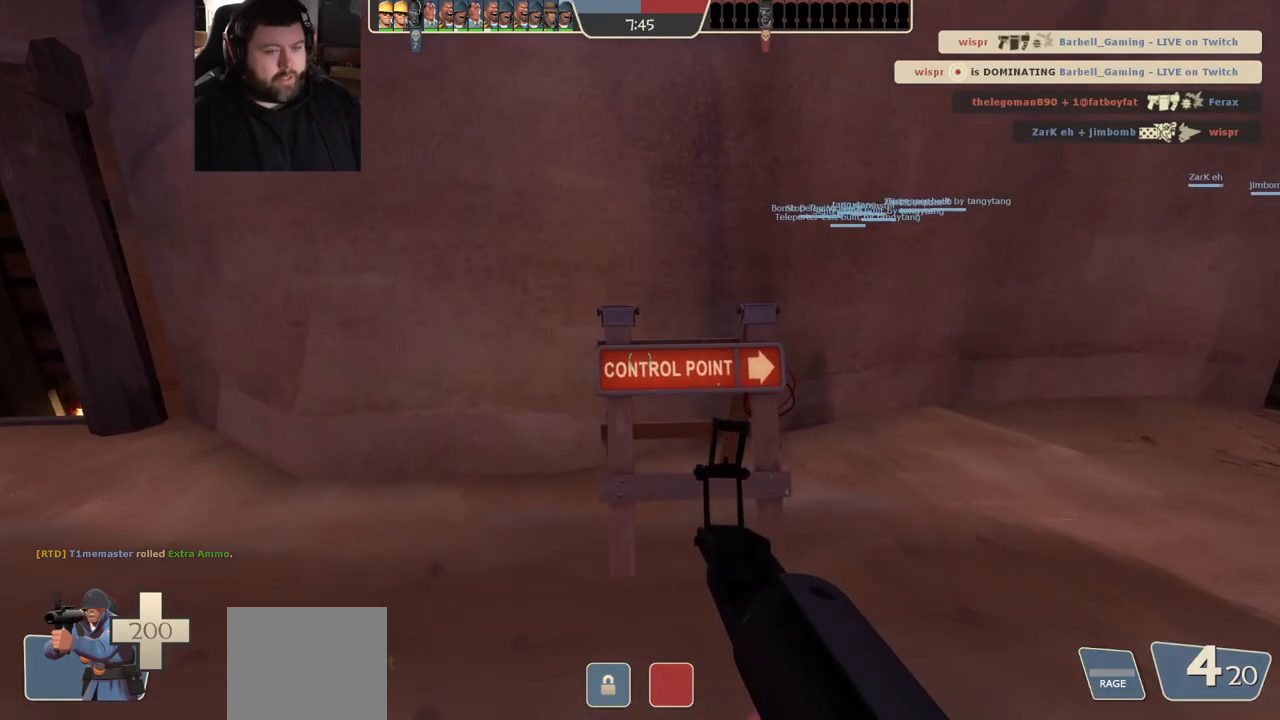
{"buttons": [], "left_stick": "center", "right_stick": "center", "events": [[50, "SQUARE", "down"], [150, "SQUARE", "up"]]}
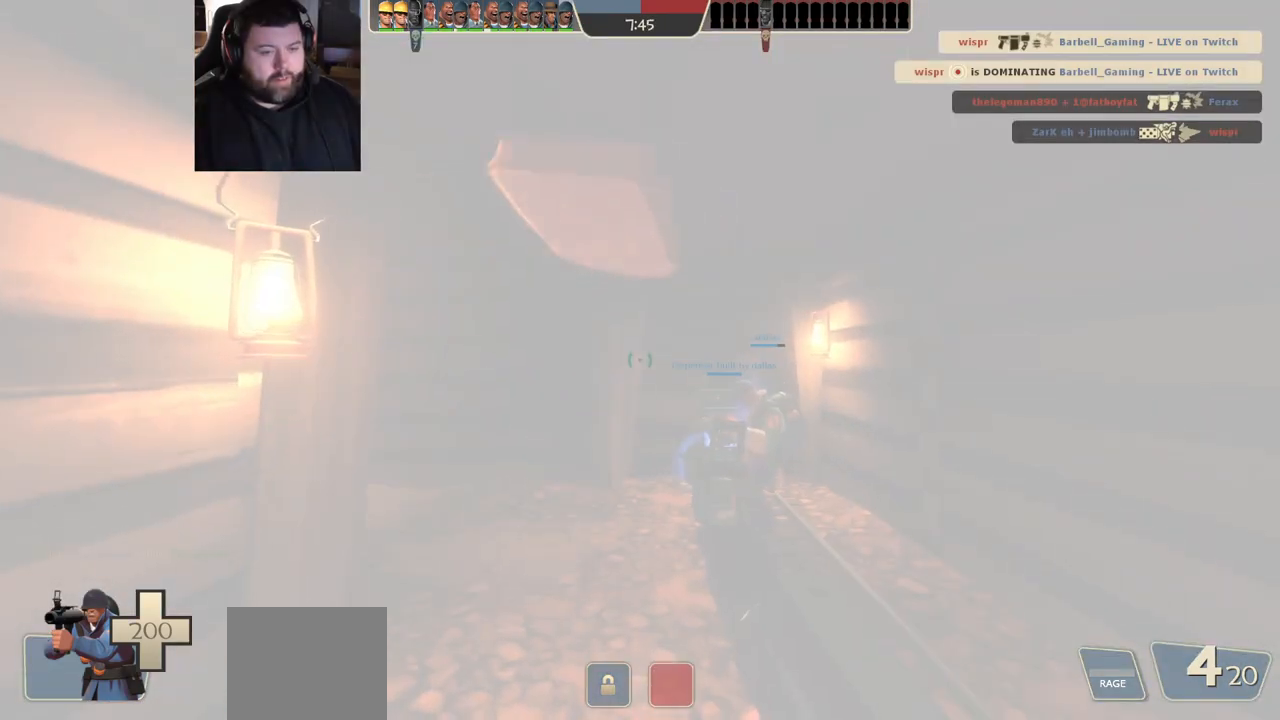
{"buttons": [], "left_stick": "up-right", "right_stick": "center", "events": [[233, "left_stick", "up-right"], [250, "right_stick", "up-left"], [400, "right_stick", "center"]]}